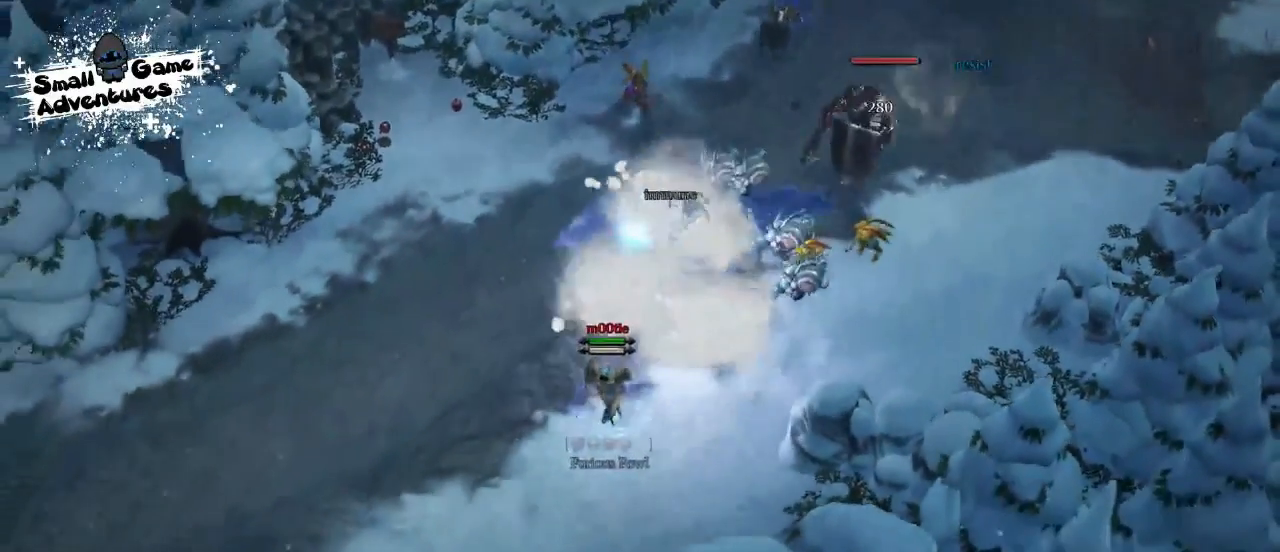
Gameplay with keyboard; each line is a JSON object with the keys held at the frame after it. "events" lists presses ("down") and releases ("up") of "1", "2", "3", "4", "5", "6", "7", "8", "9", "a", "alt", "b", "c", "caps_lock", "ctrl", "d", "e", "f", "g", "h", "i", "j", "k", "m", "n", "q", "r", "s", "shift", "space", "super", "t", "tab", "tilde", "u", "v", "w", "x", "y" and "z" between this image and that frame as [ms after this image, input, new state], when the widget could be followed in between. No other keys are recorded. Mouse input is not recorded.
{"keys": ["a", "f", "s"], "events": [[467, "a", "down"], [500, "f", "down"], [500, "s", "down"]]}
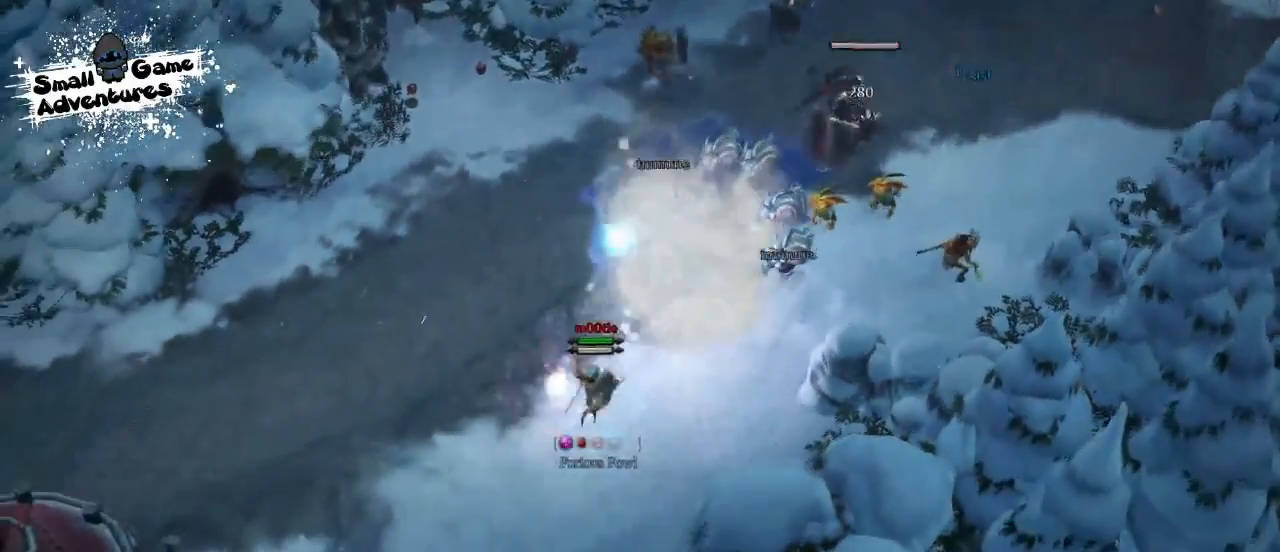
{"keys": [], "events": [[67, "a", "up"], [67, "s", "up"], [100, "space", "down"], [200, "f", "up"], [200, "space", "up"], [233, "space", "down"], [500, "space", "up"]]}
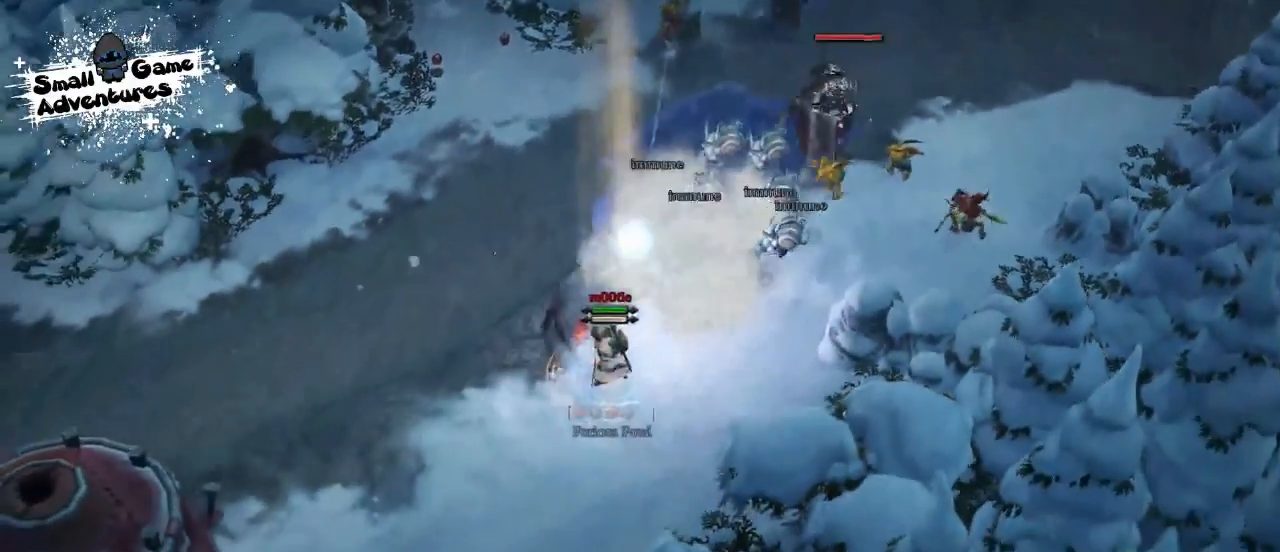
{"keys": [], "events": []}
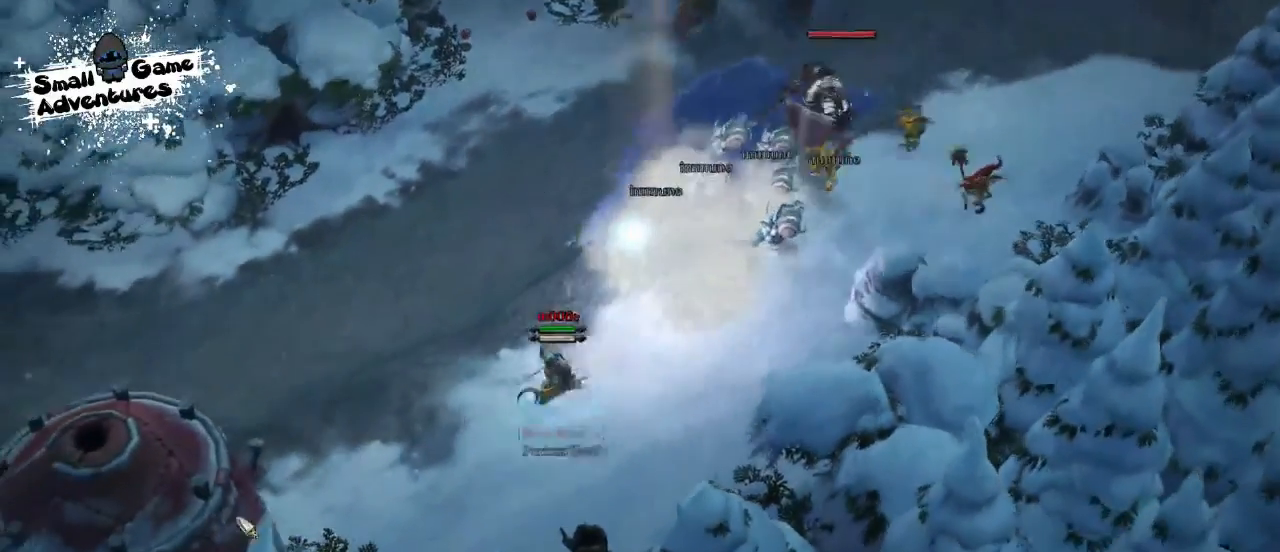
{"keys": [], "events": []}
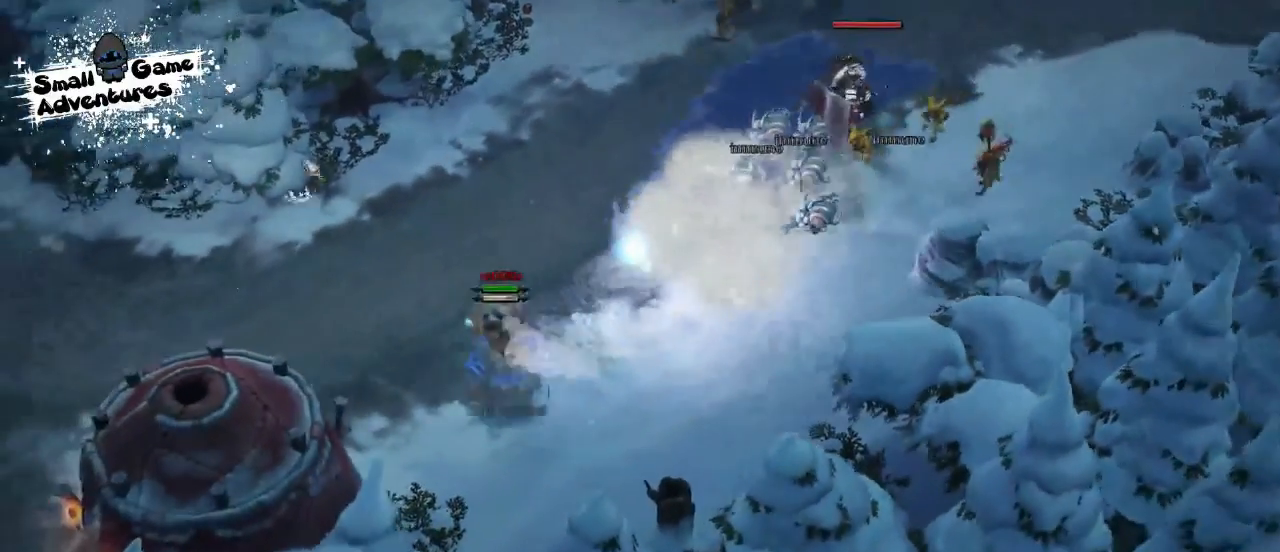
{"keys": [], "events": []}
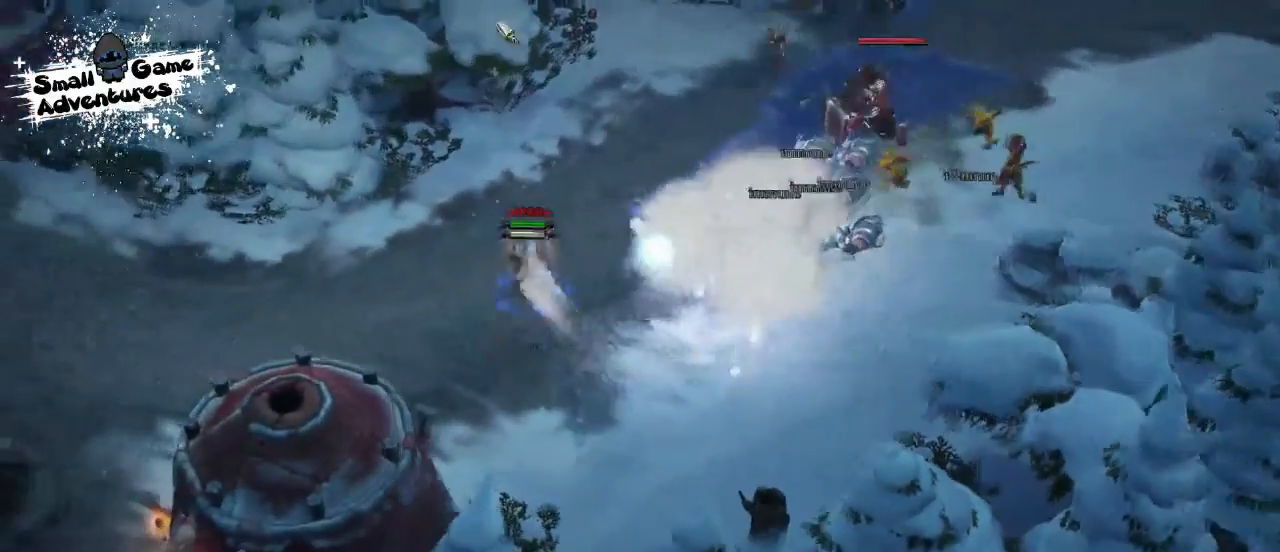
{"keys": [], "events": []}
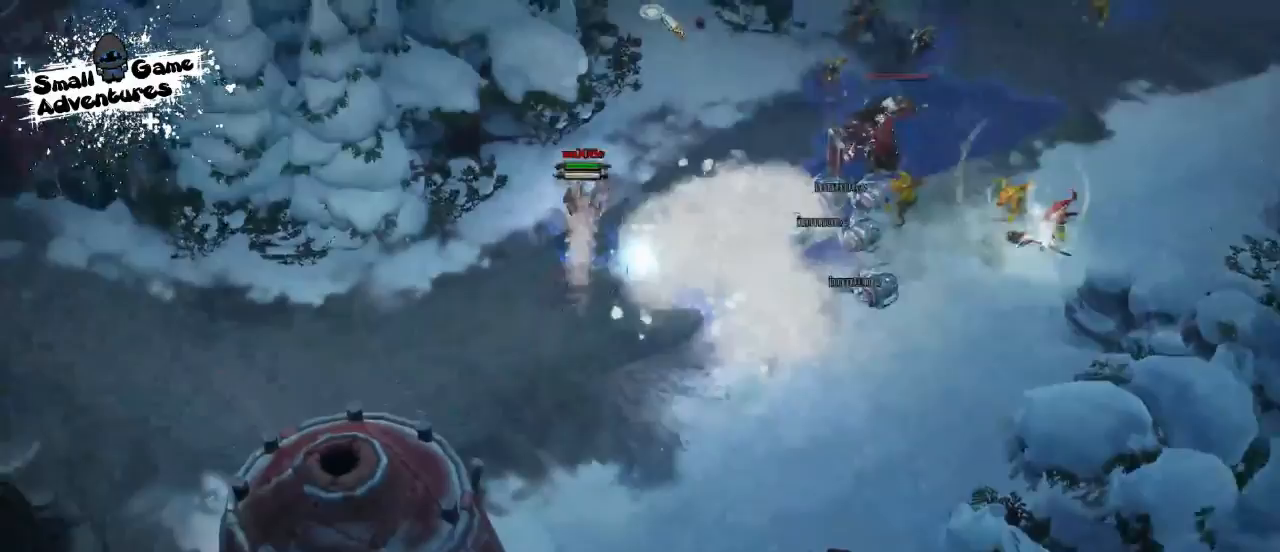
{"keys": [], "events": []}
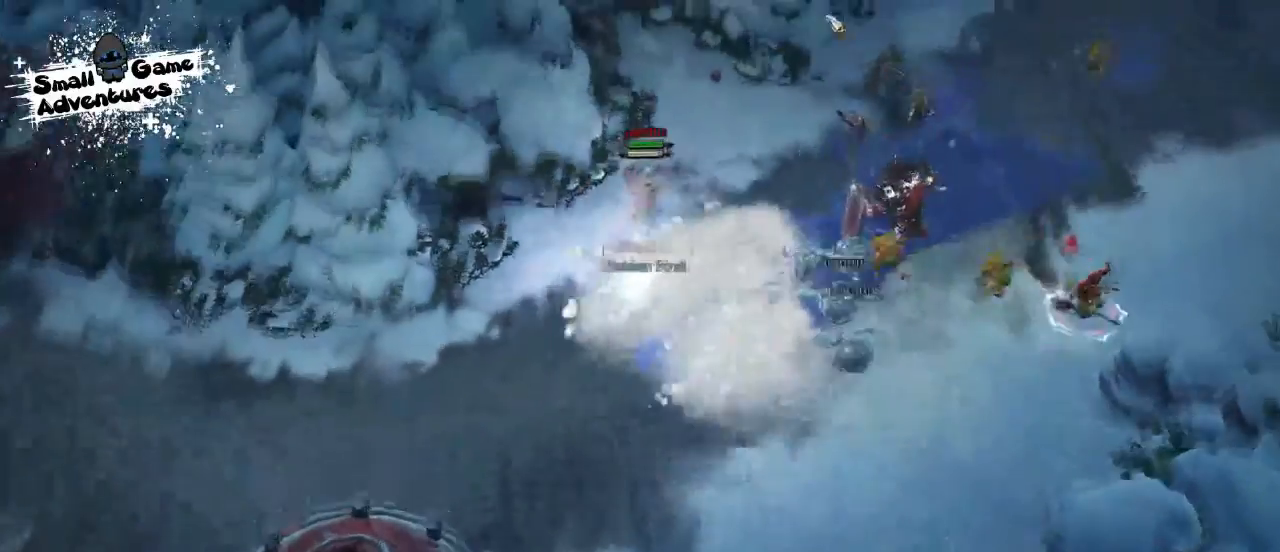
{"keys": [], "events": []}
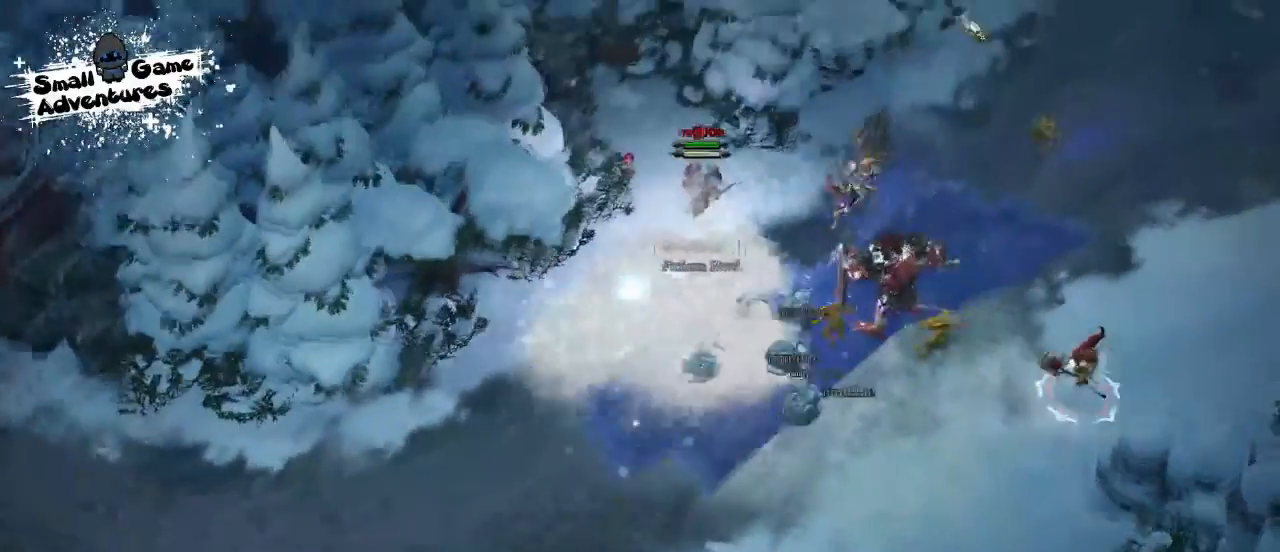
{"keys": [], "events": []}
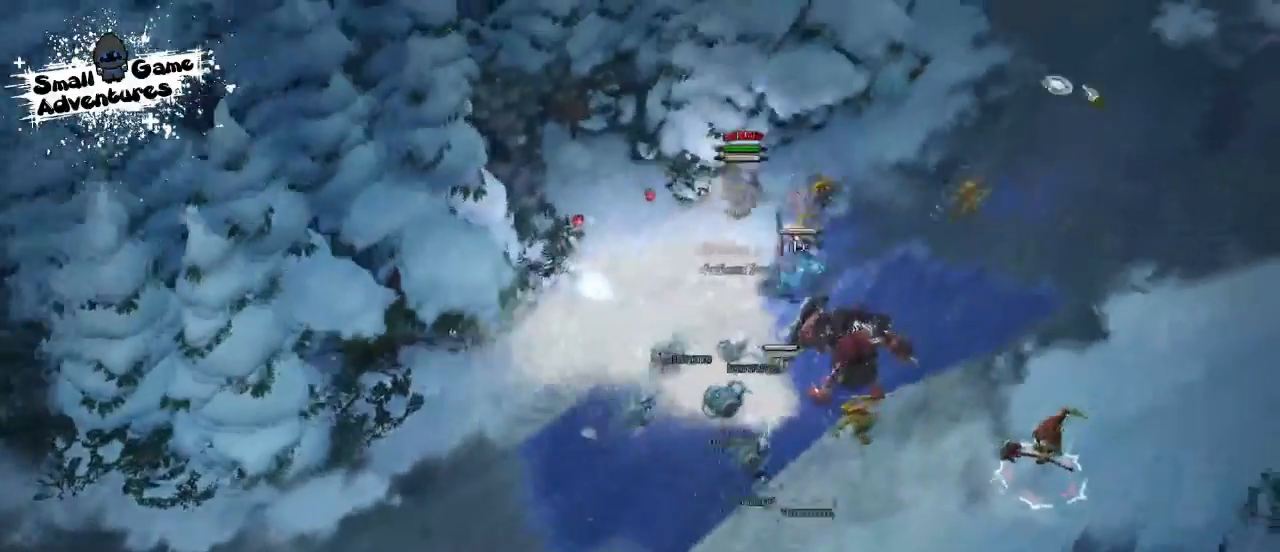
{"keys": [], "events": []}
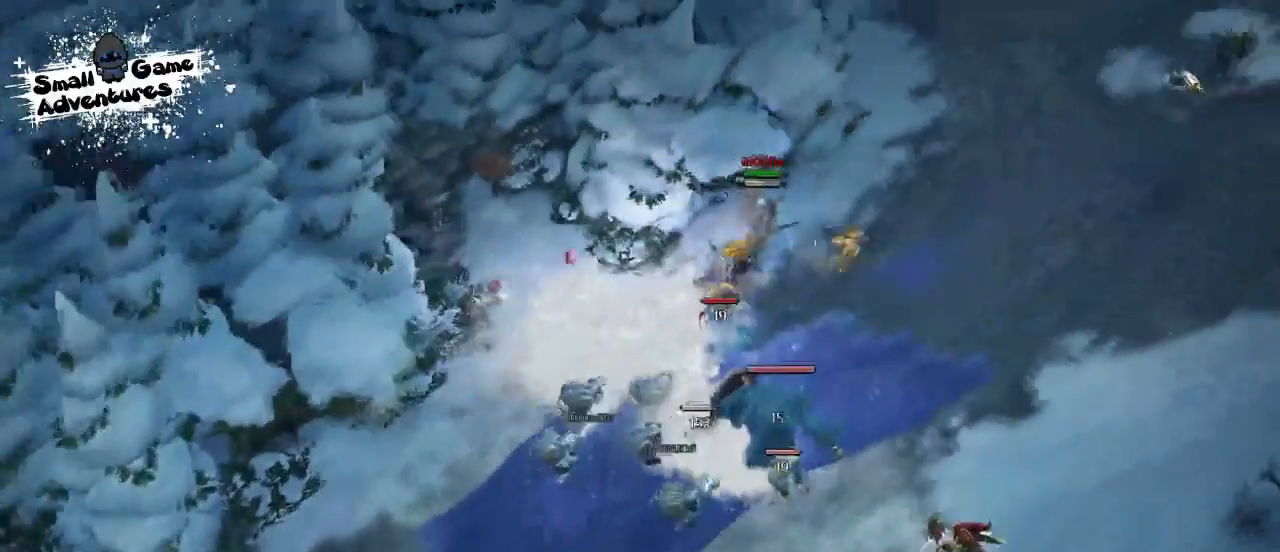
{"keys": [], "events": []}
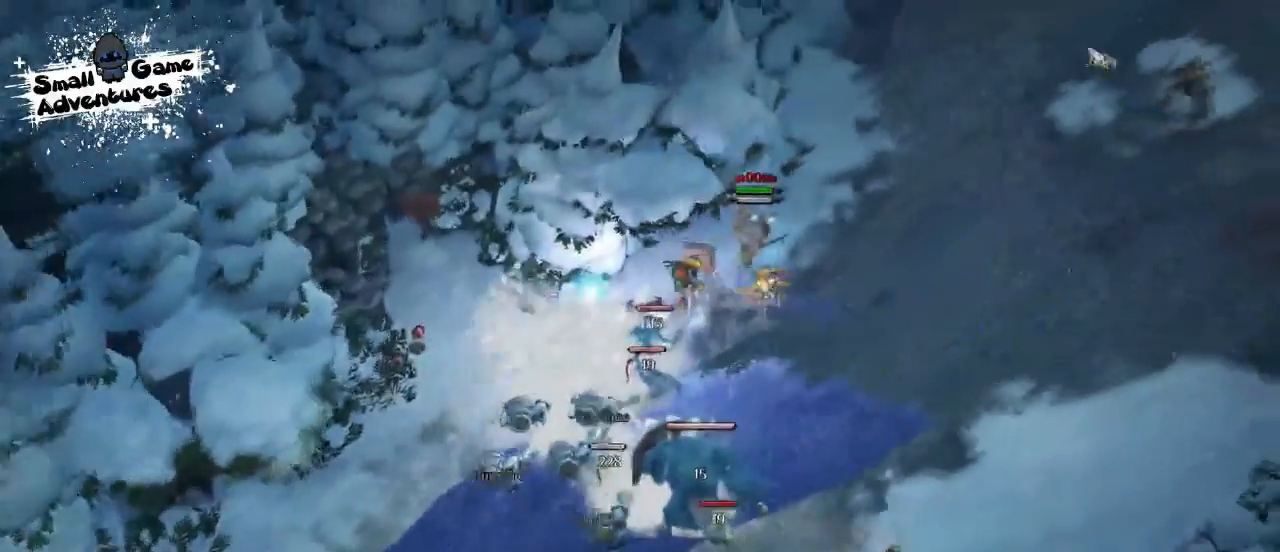
{"keys": [], "events": []}
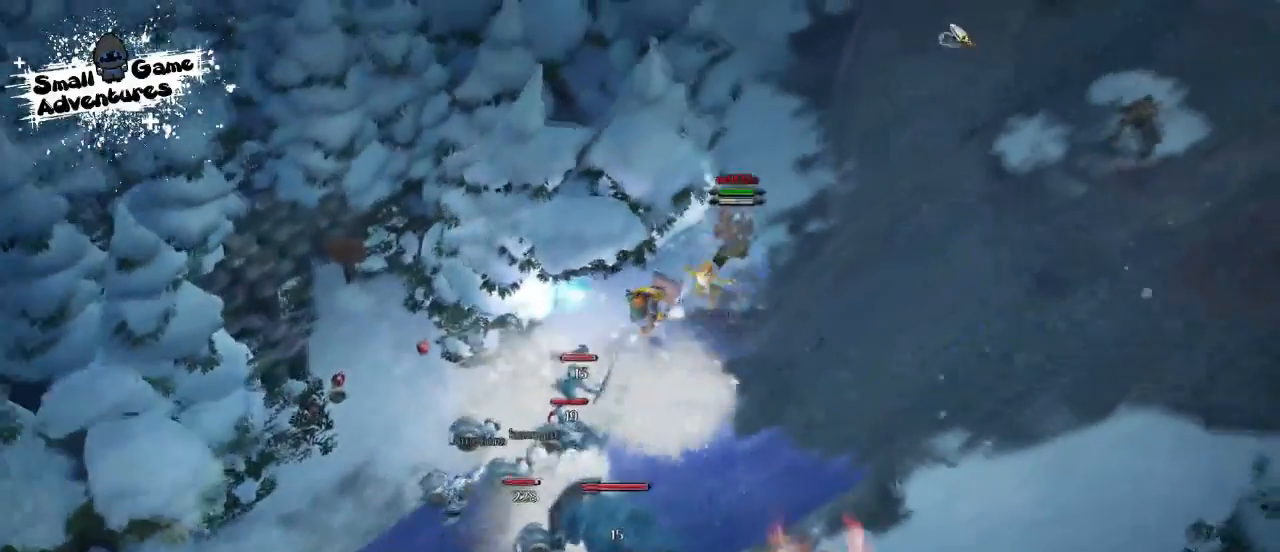
{"keys": ["space"], "events": [[100, "a", "down"], [133, "s", "down"], [167, "a", "up"], [267, "s", "up"], [300, "s", "down"], [367, "s", "up"], [467, "space", "down"]]}
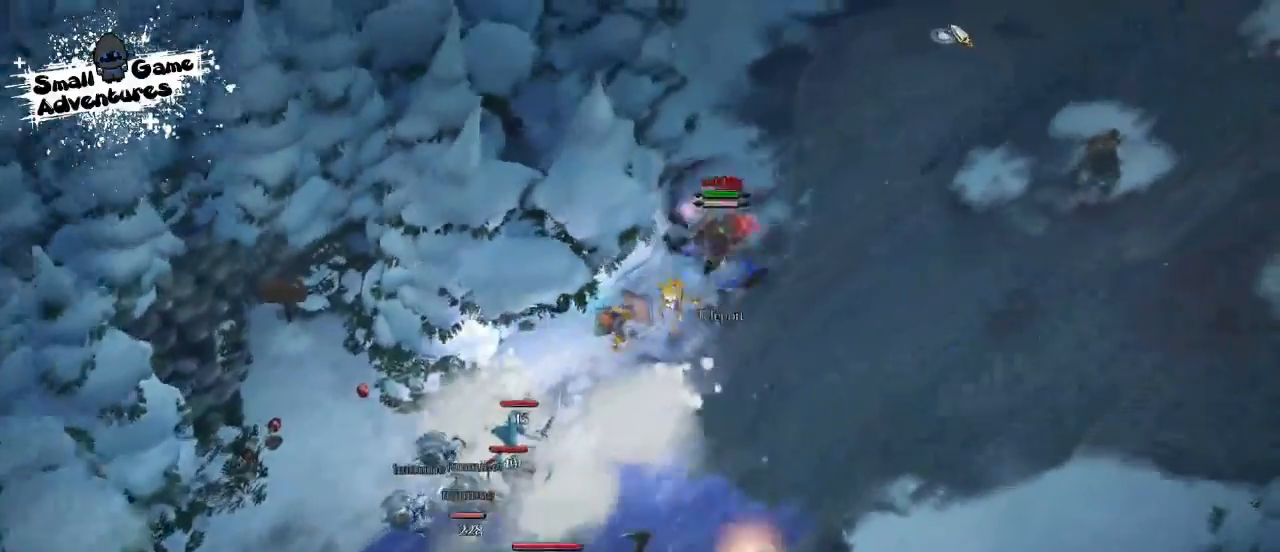
{"keys": [], "events": [[33, "space", "up"], [100, "space", "down"], [267, "space", "up"]]}
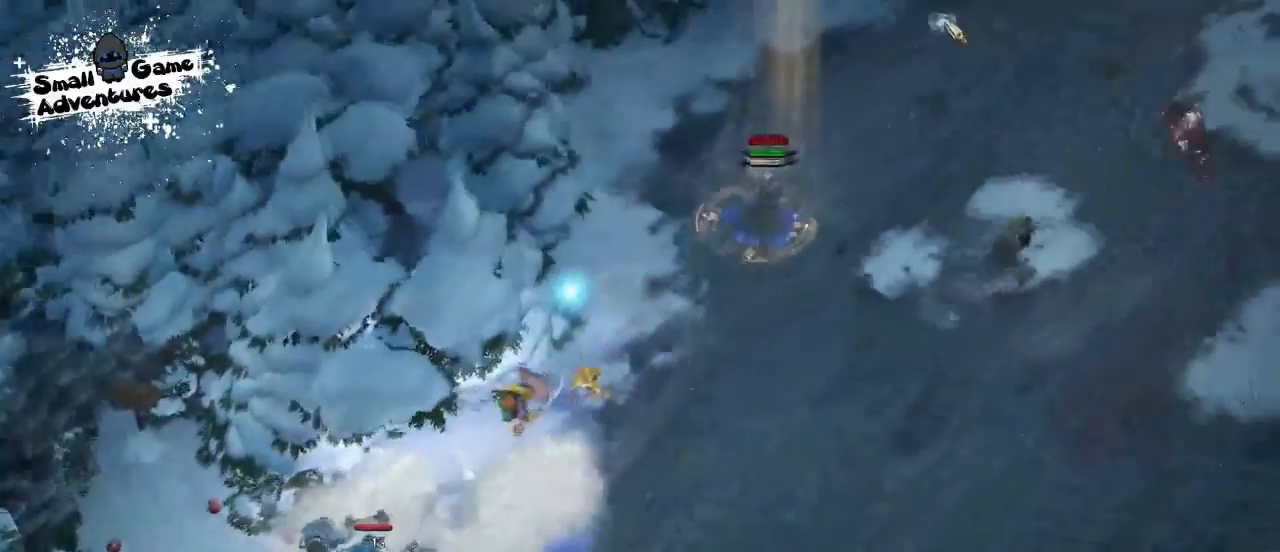
{"keys": ["d", "f"], "events": [[267, "d", "down"], [333, "f", "down"], [367, "d", "up"], [400, "d", "down"], [400, "f", "up"], [500, "f", "down"]]}
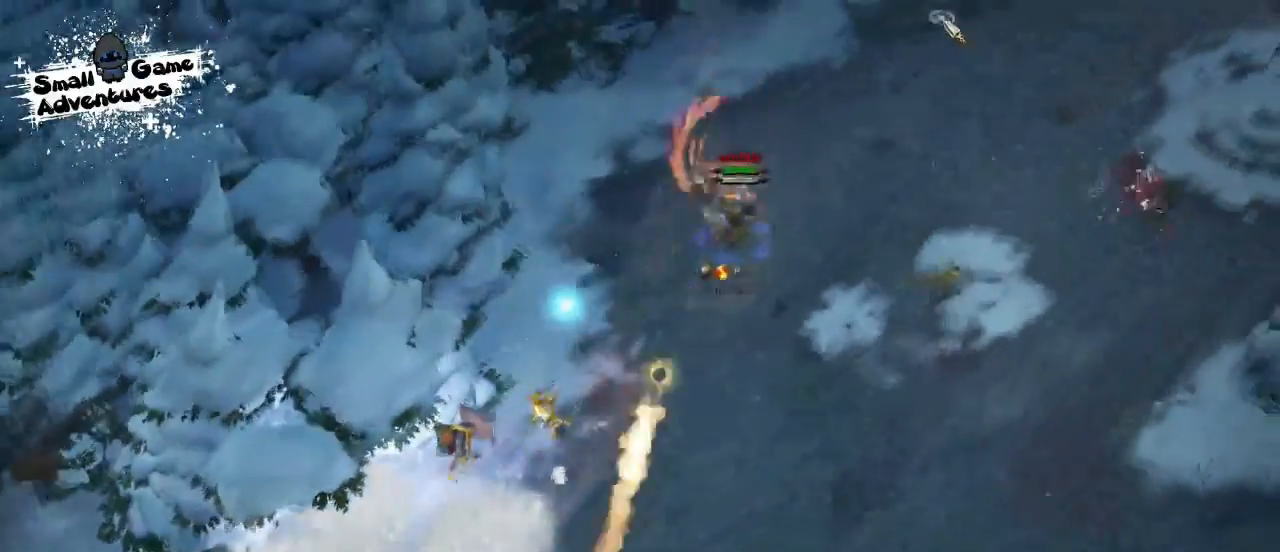
{"keys": [], "events": [[33, "d", "up"], [100, "f", "up"]]}
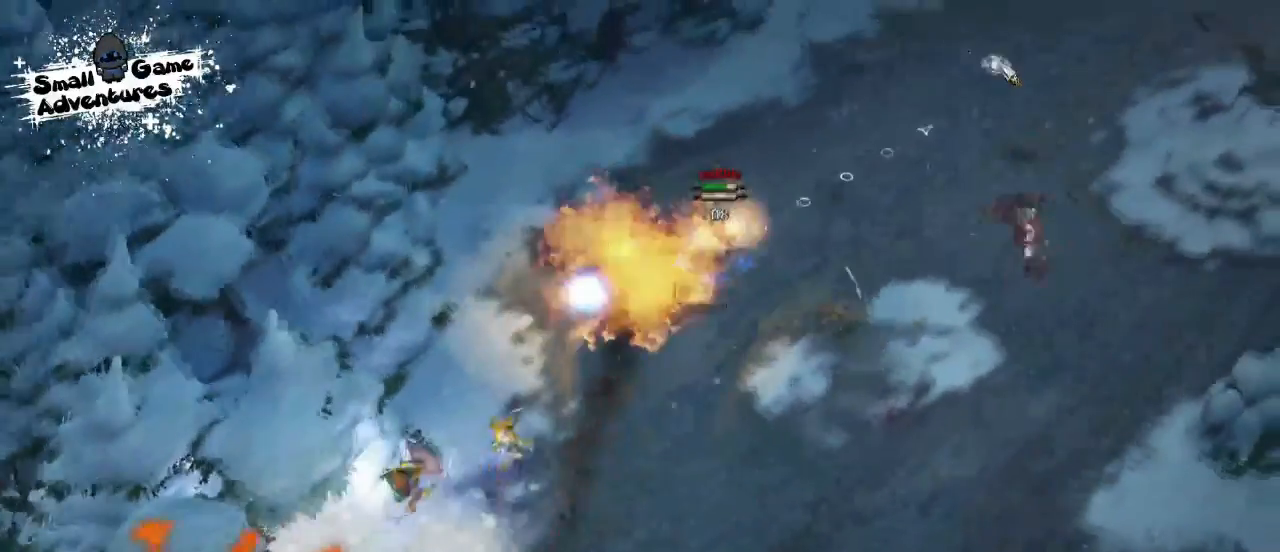
{"keys": ["d"], "events": [[500, "d", "down"]]}
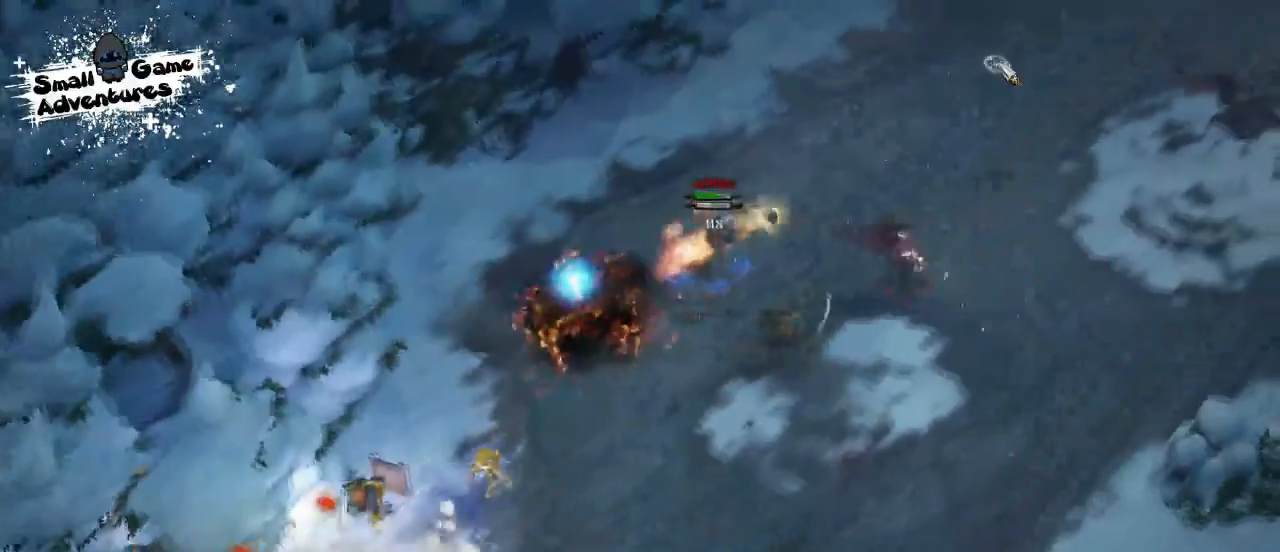
{"keys": [], "events": [[67, "f", "down"], [100, "d", "up"], [167, "d", "down"], [167, "f", "up"], [200, "f", "down"], [233, "d", "up"], [300, "e", "down"], [367, "f", "up"], [400, "e", "up"]]}
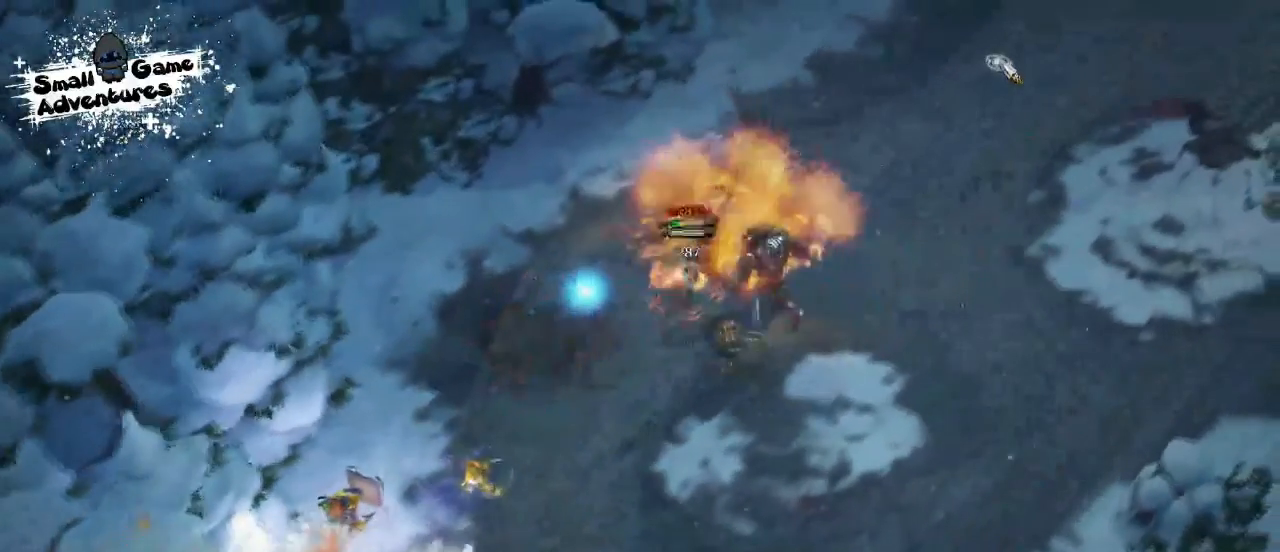
{"keys": ["w"], "events": [[300, "w", "down"], [400, "w", "up"], [500, "w", "down"]]}
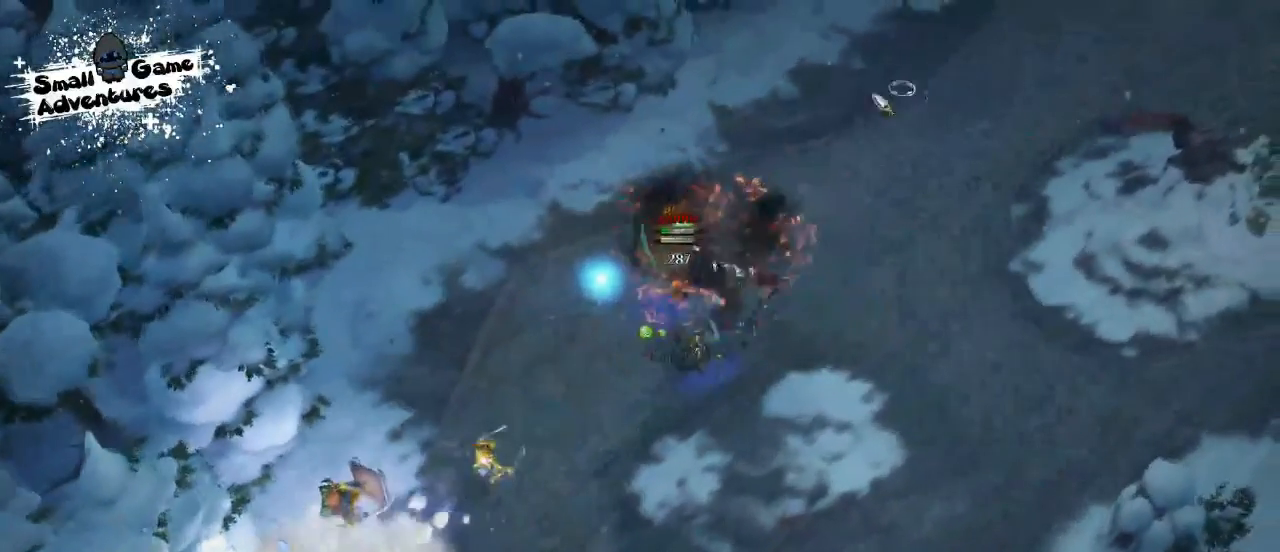
{"keys": [], "events": [[33, "w", "up"], [100, "w", "down"], [200, "w", "up"]]}
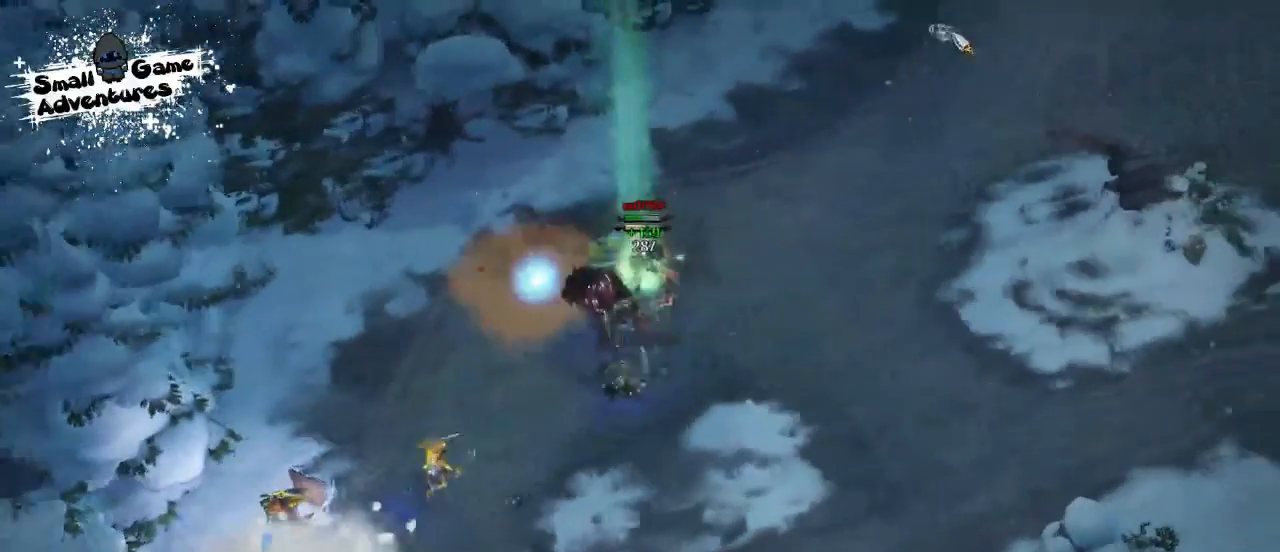
{"keys": [], "events": []}
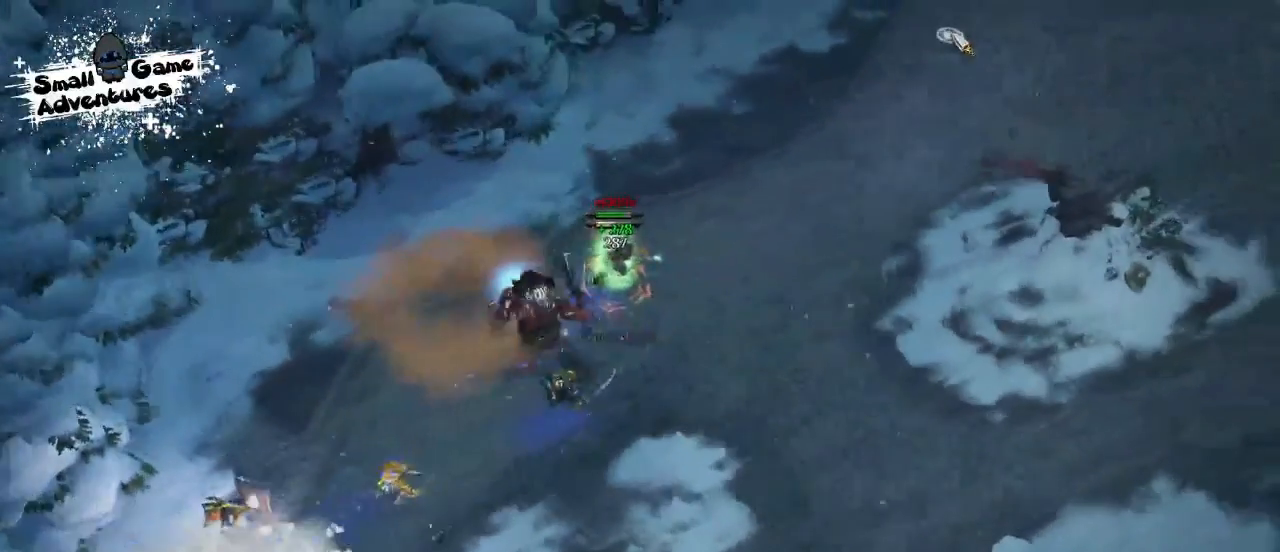
{"keys": ["w"], "events": [[367, "w", "down"], [400, "w", "up"], [433, "w", "down"]]}
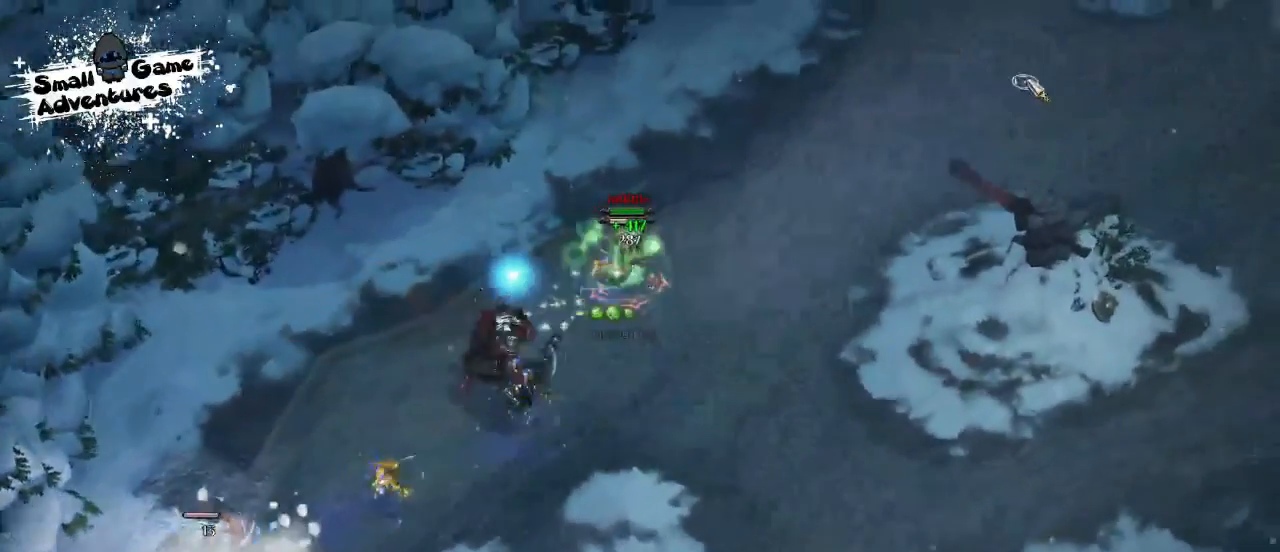
{"keys": [], "events": [[67, "w", "up"]]}
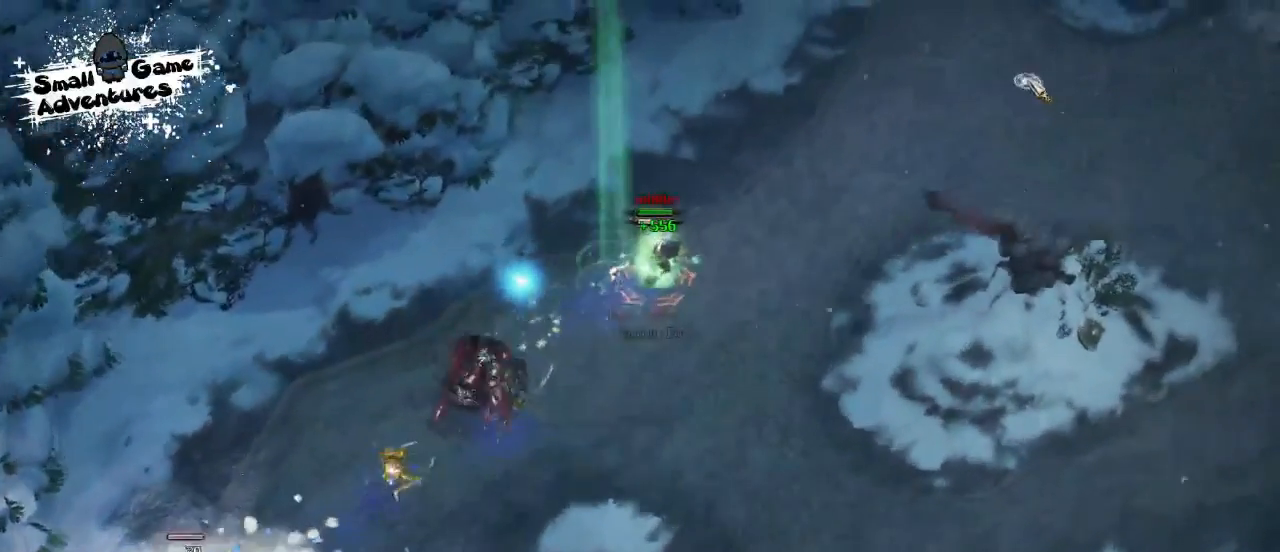
{"keys": [], "events": []}
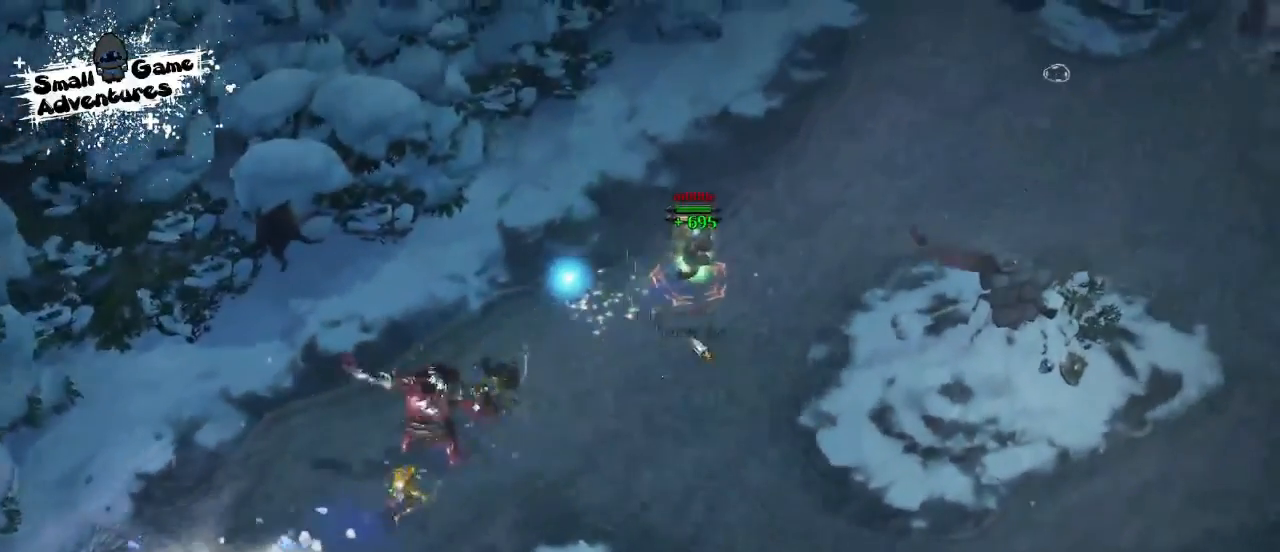
{"keys": [], "events": [[367, "4", "down"], [400, "4", "up"]]}
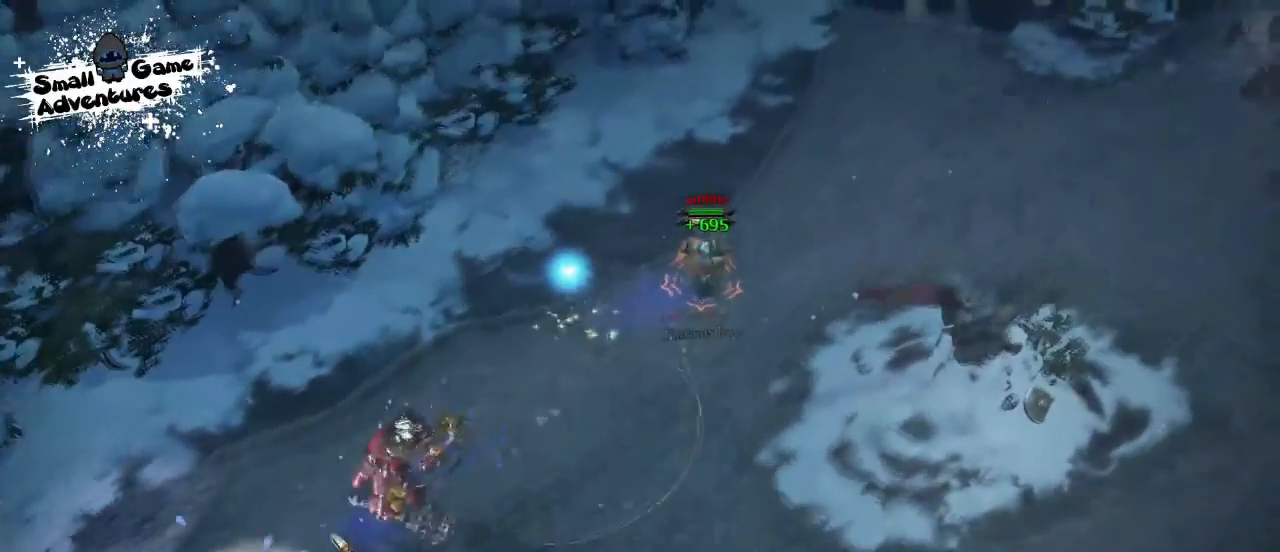
{"keys": [], "events": [[33, "4", "down"], [100, "4", "up"]]}
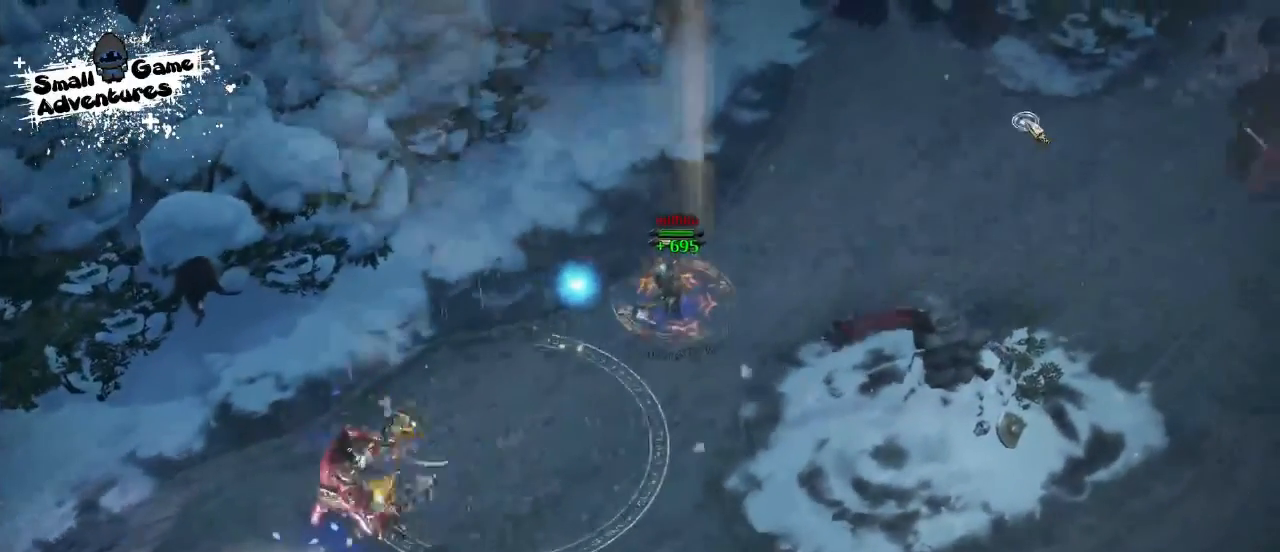
{"keys": [], "events": []}
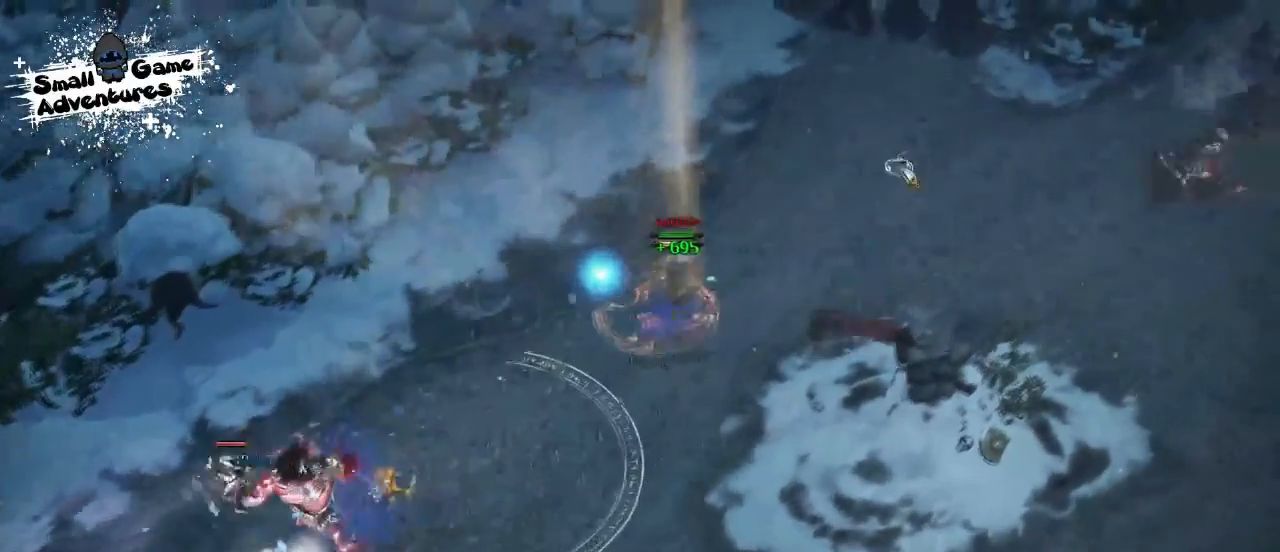
{"keys": [], "events": []}
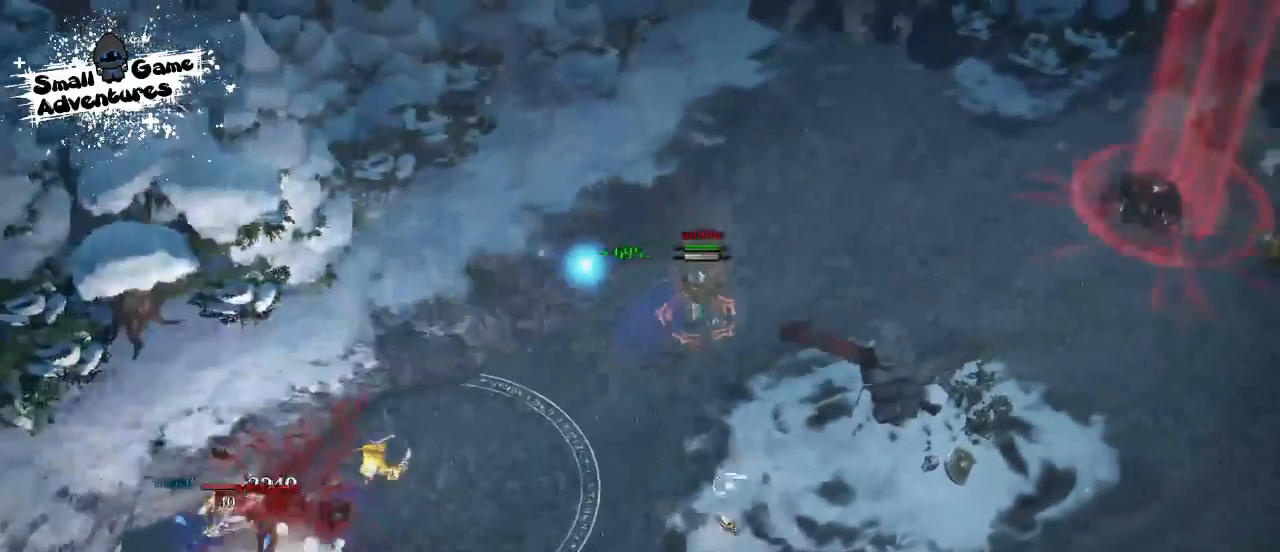
{"keys": [], "events": []}
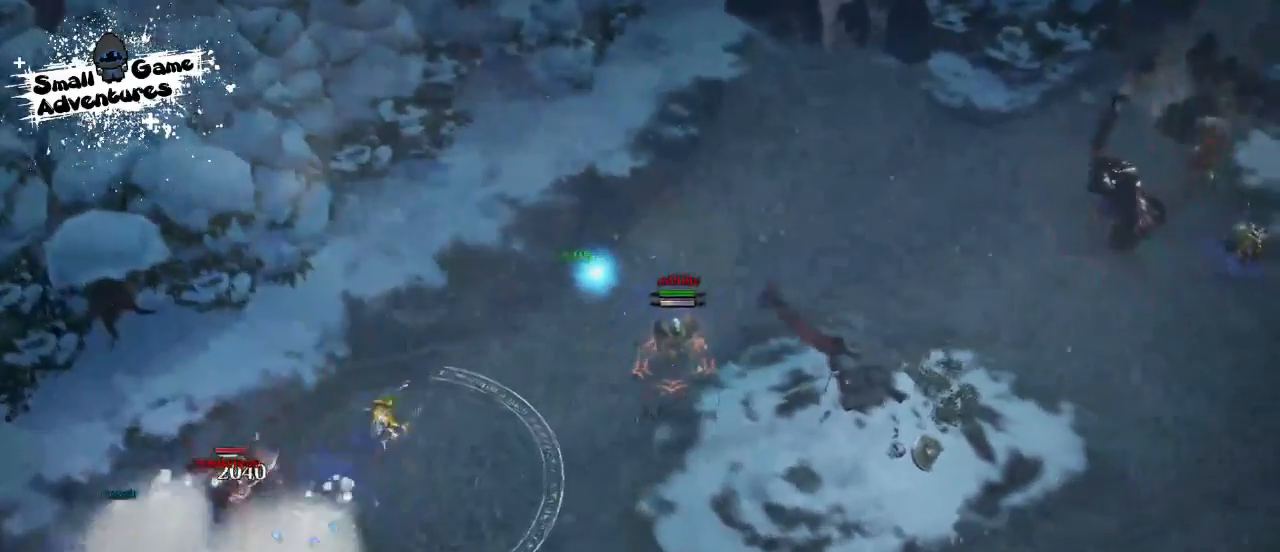
{"keys": [], "events": [[233, "d", "down"], [233, "q", "down"], [300, "d", "up"], [367, "q", "up"], [400, "d", "down"], [400, "q", "down"], [467, "q", "up"], [500, "d", "up"]]}
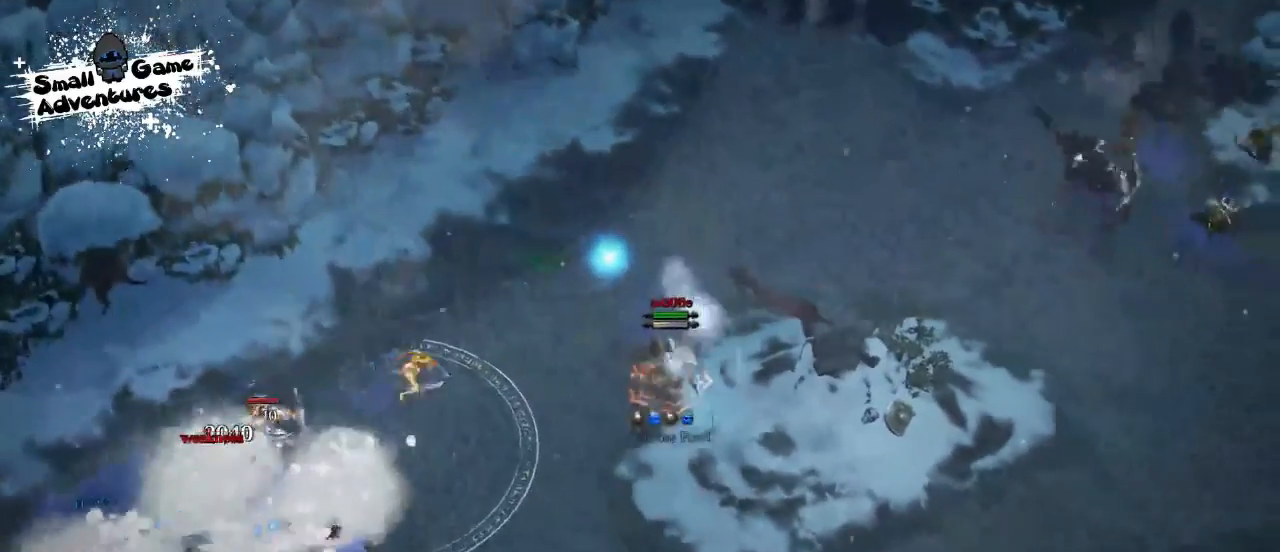
{"keys": [], "events": [[67, "e", "down"], [133, "e", "up"]]}